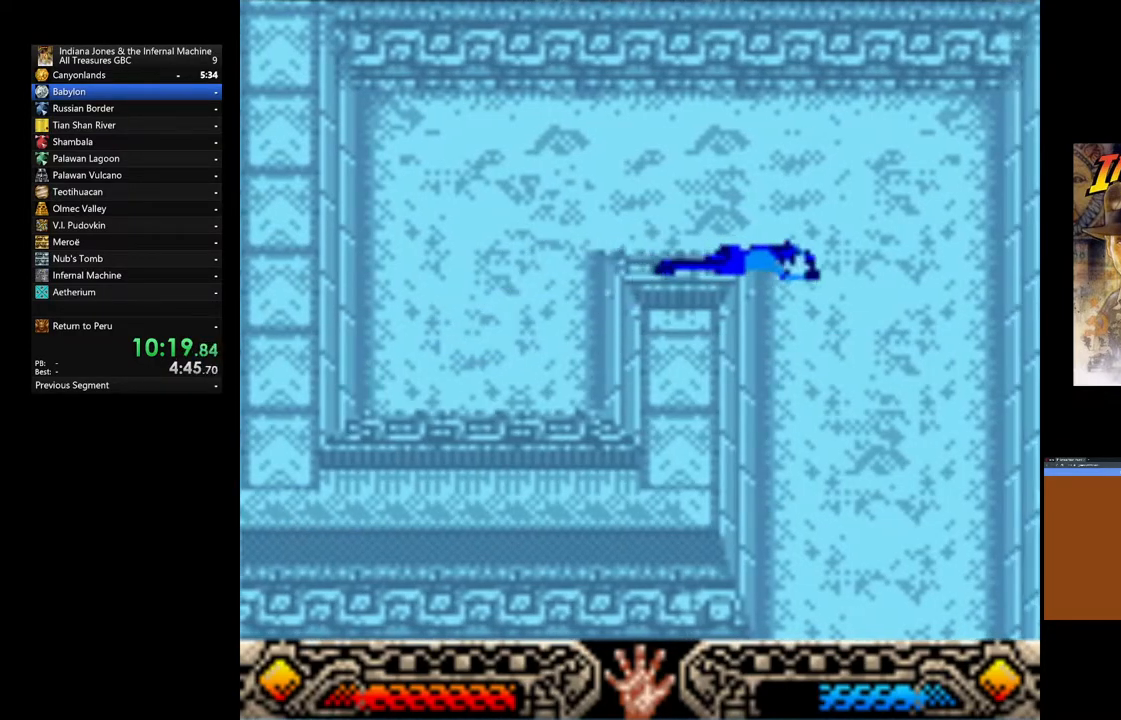
Gameplay with a controller (Xbox layout); each line is a JSON object with the inputs held at the frame after it. "events" lists button and stick changes between this image and that frame as [ms after this image, input, new state], when the widget could be followed in between.
{"buttons": [], "left_stick": "down-right", "right_stick": "center", "events": [[33, "left_stick", "down"], [367, "left_stick", "down-right"]]}
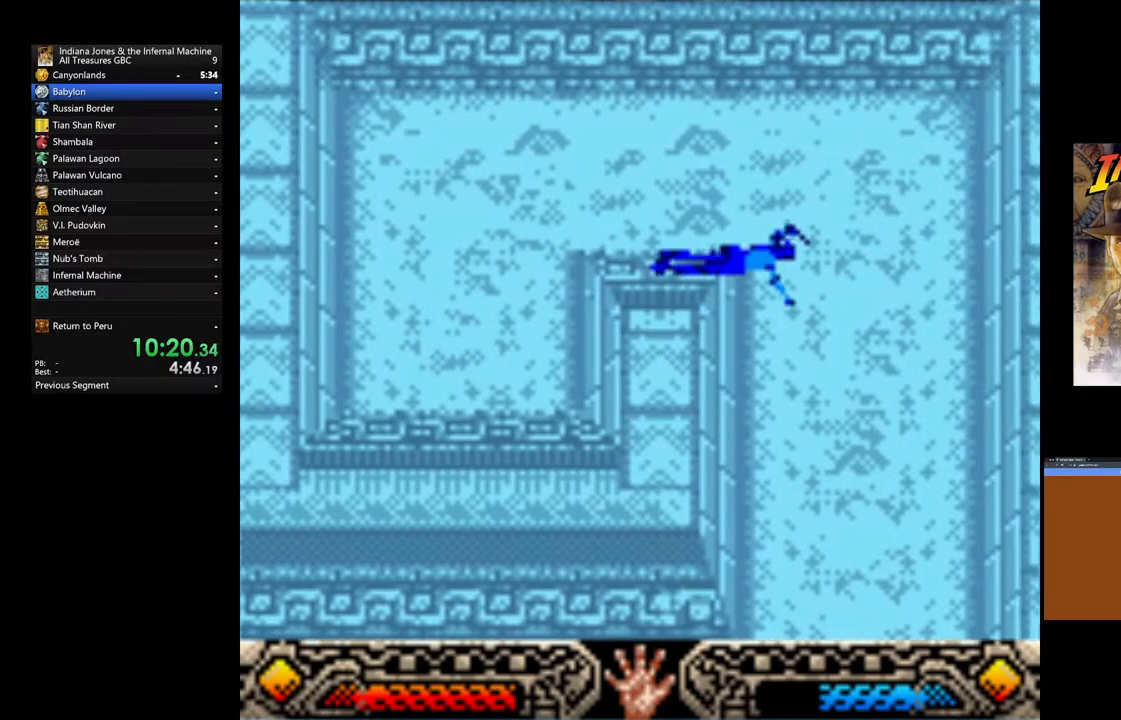
{"buttons": [], "left_stick": "down", "right_stick": "center", "events": [[217, "left_stick", "down"]]}
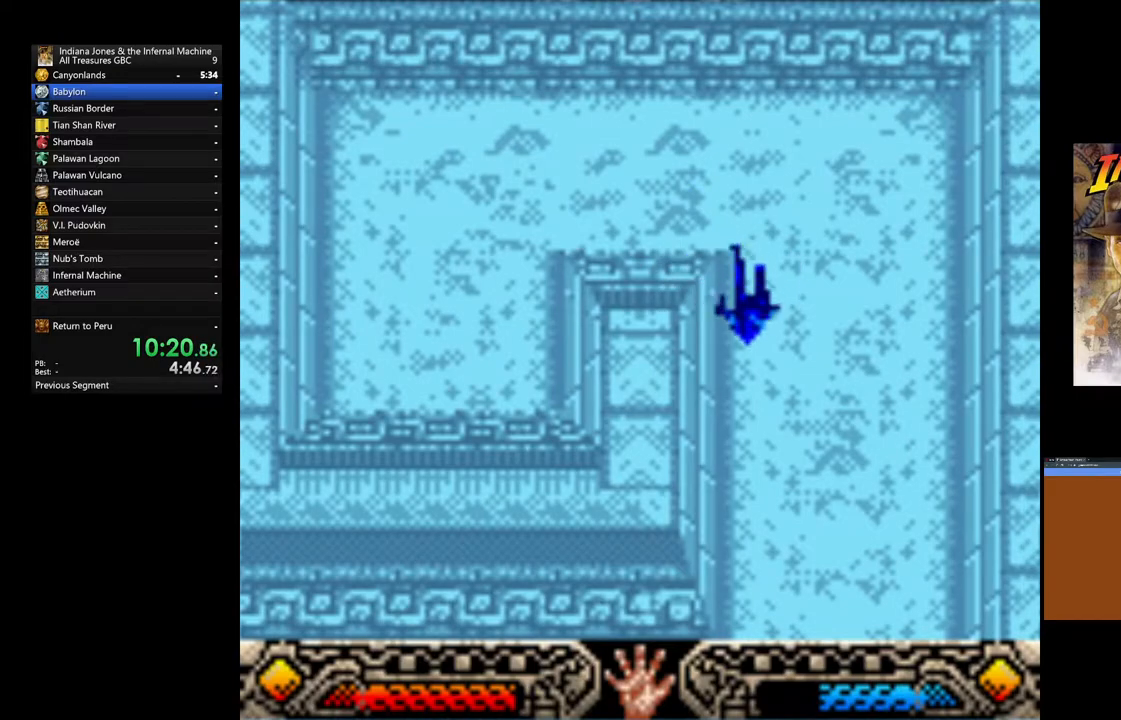
{"buttons": [], "left_stick": "down", "right_stick": "center", "events": []}
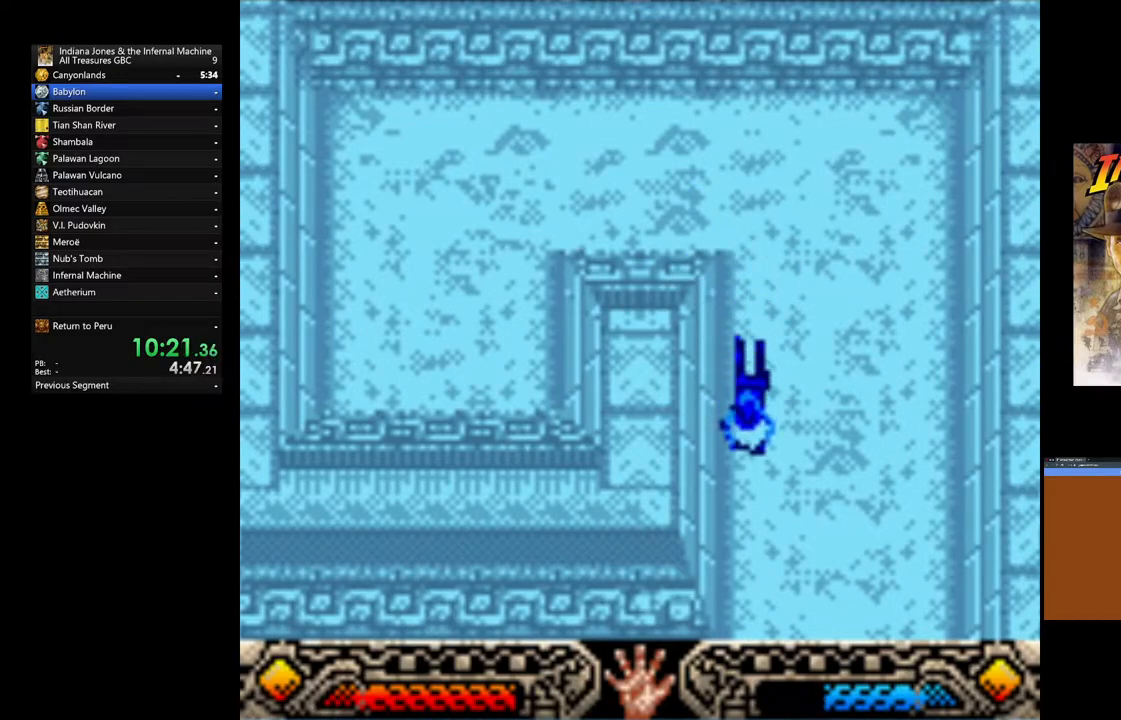
{"buttons": [], "left_stick": "down", "right_stick": "center", "events": []}
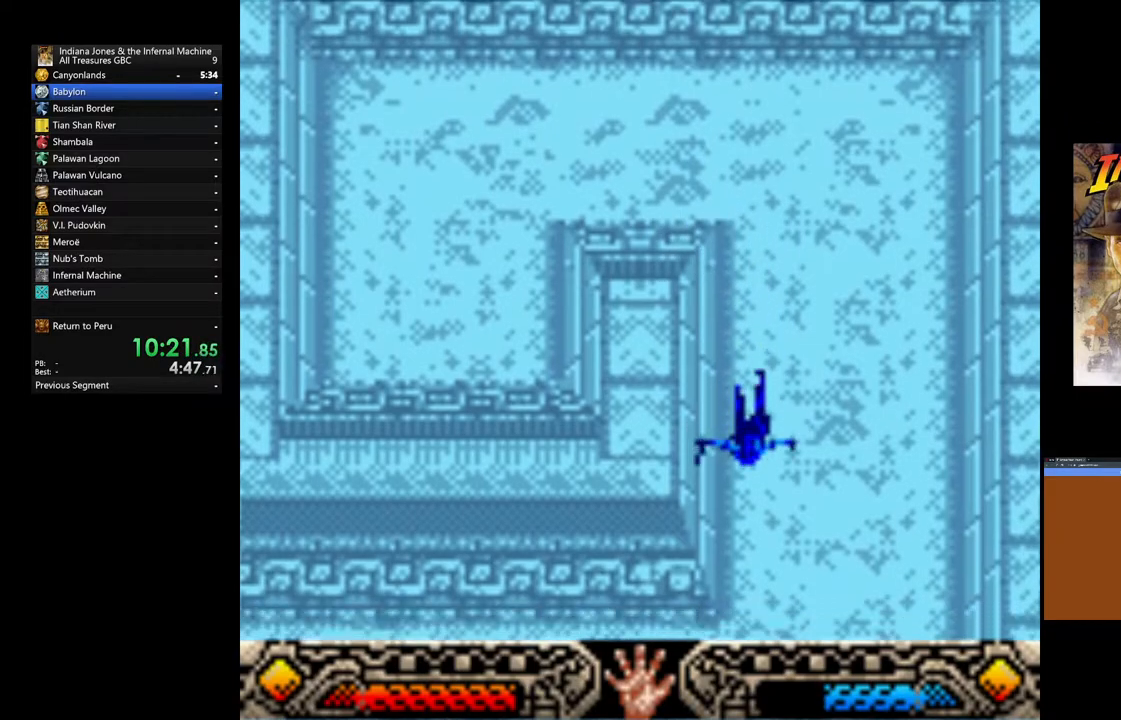
{"buttons": [], "left_stick": "down", "right_stick": "center", "events": []}
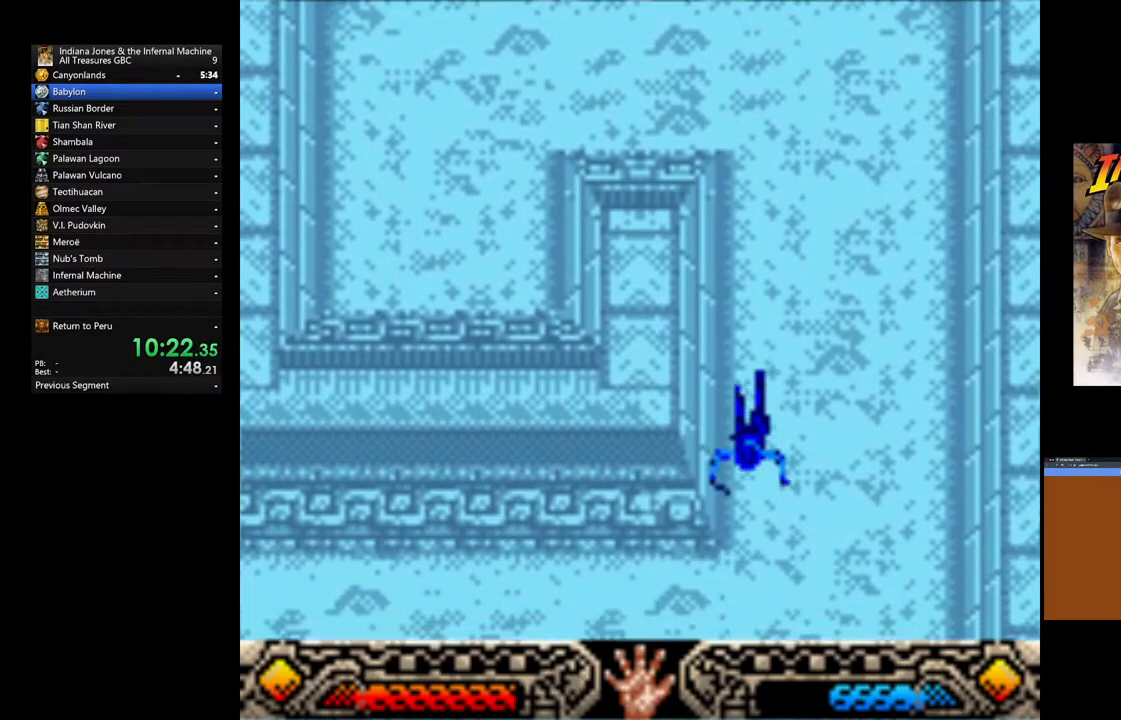
{"buttons": [], "left_stick": "down-left", "right_stick": "center", "events": [[467, "left_stick", "down-left"]]}
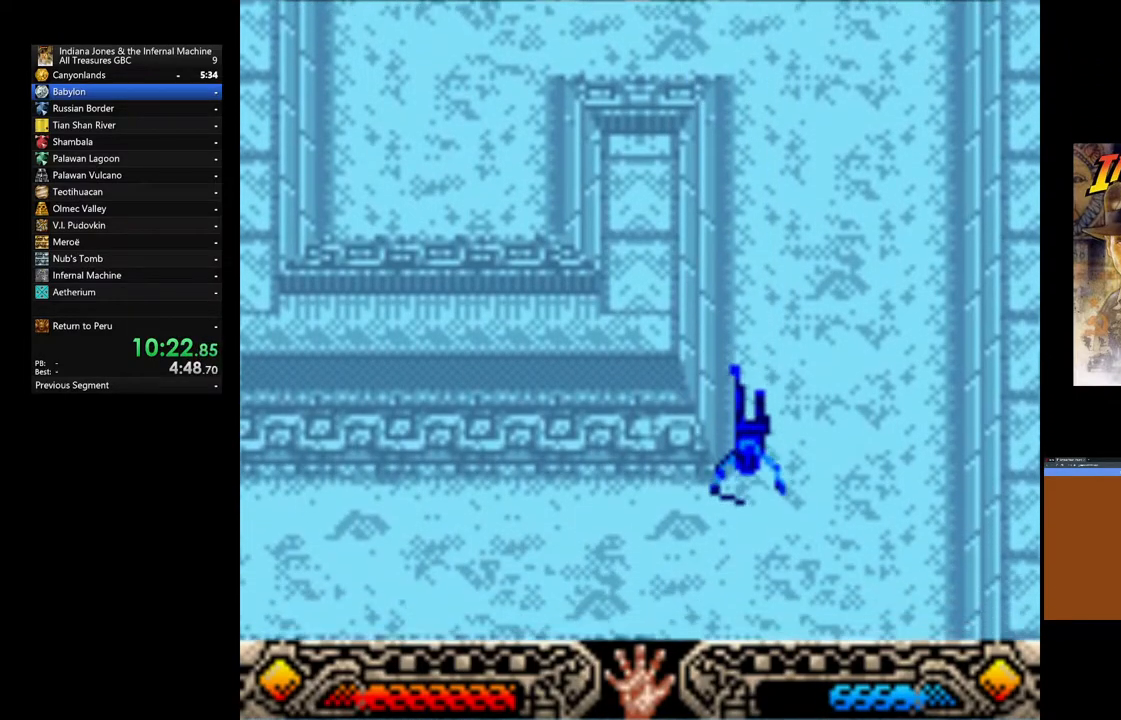
{"buttons": [], "left_stick": "left", "right_stick": "center", "events": [[333, "left_stick", "left"]]}
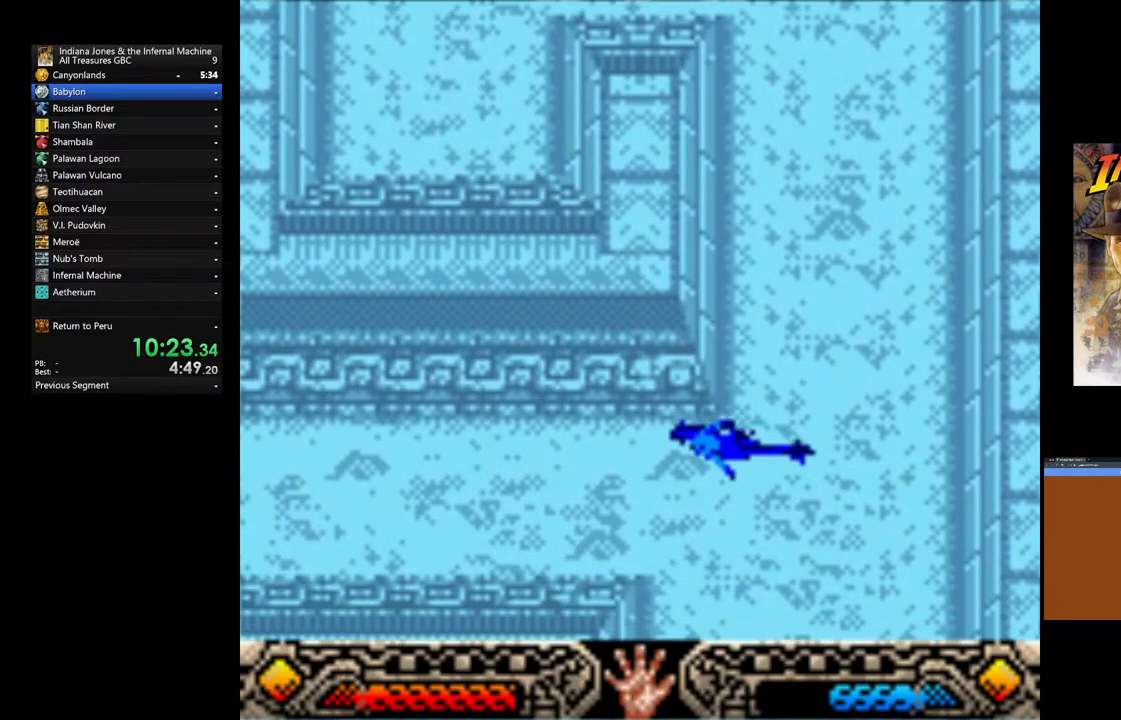
{"buttons": [], "left_stick": "up-left", "right_stick": "center", "events": [[300, "left_stick", "up-left"]]}
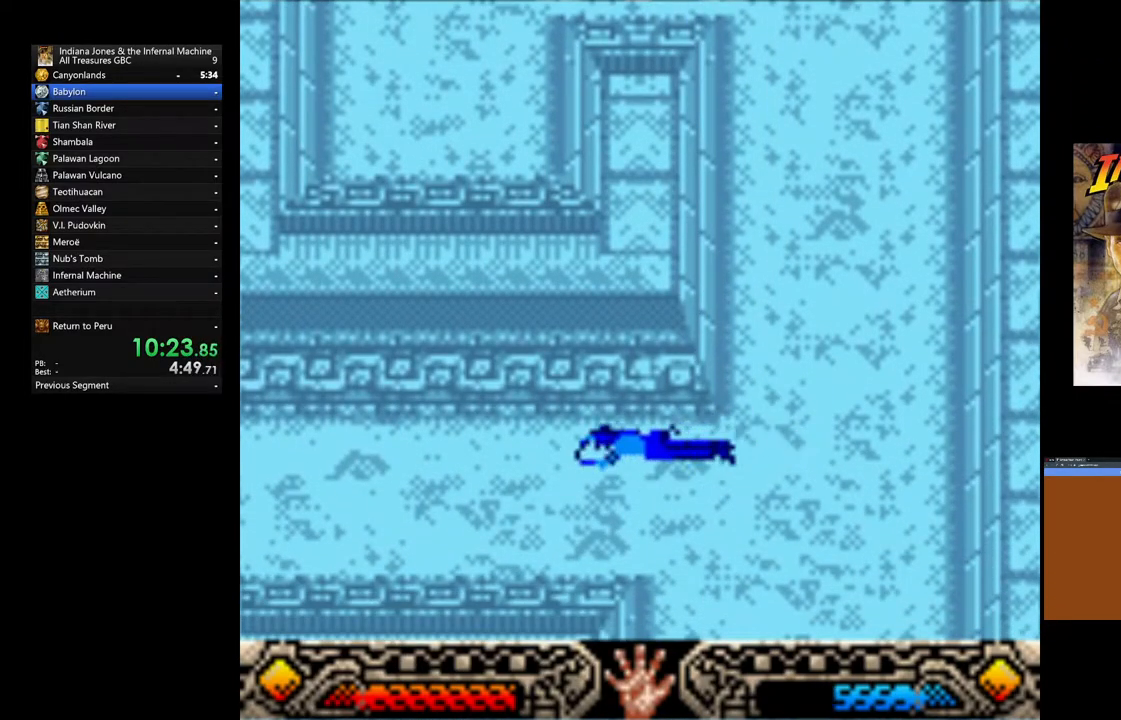
{"buttons": [], "left_stick": "up-left", "right_stick": "center", "events": []}
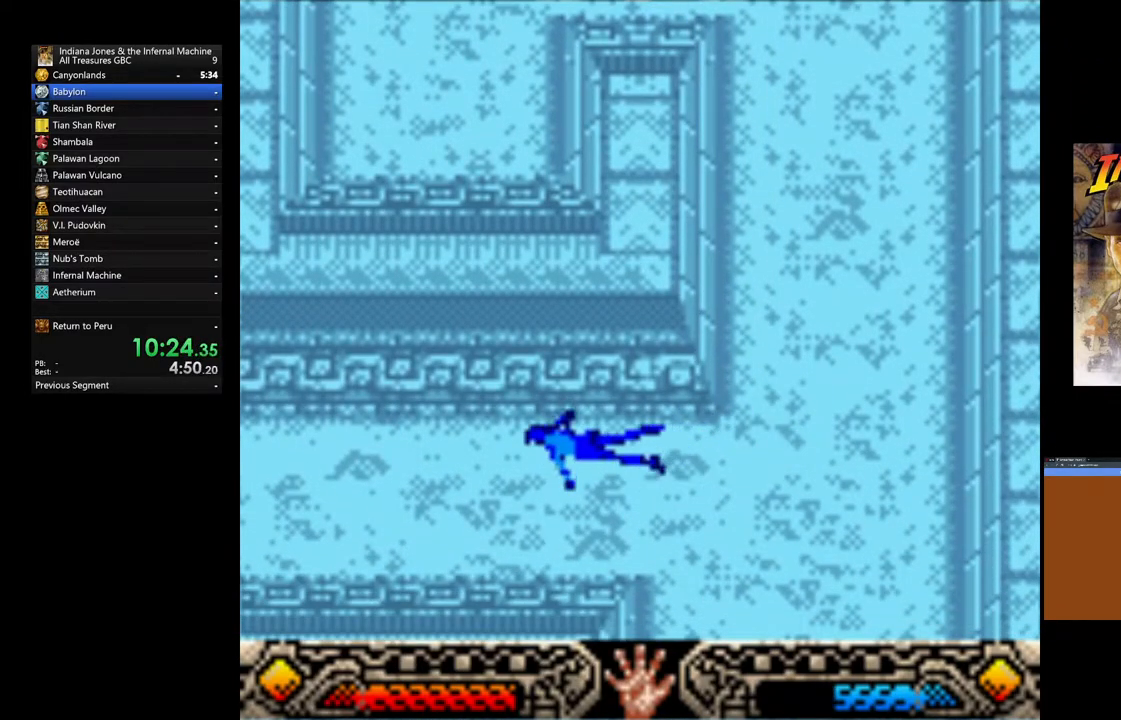
{"buttons": [], "left_stick": "up-left", "right_stick": "center", "events": []}
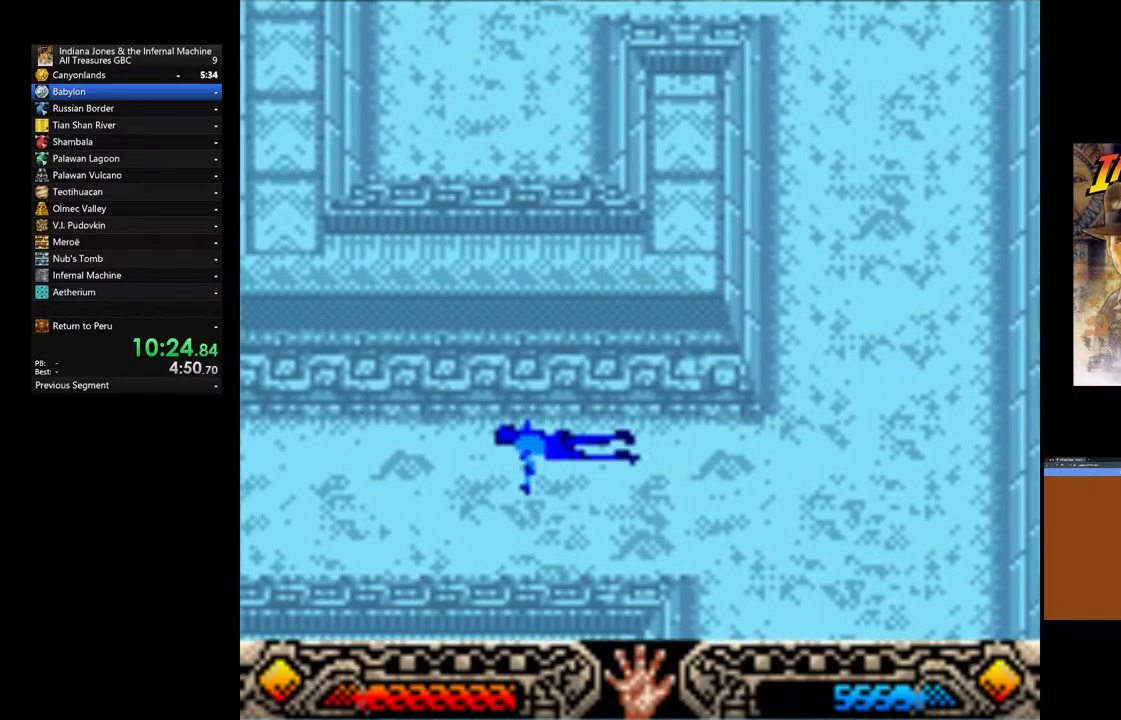
{"buttons": [], "left_stick": "up-left", "right_stick": "center", "events": []}
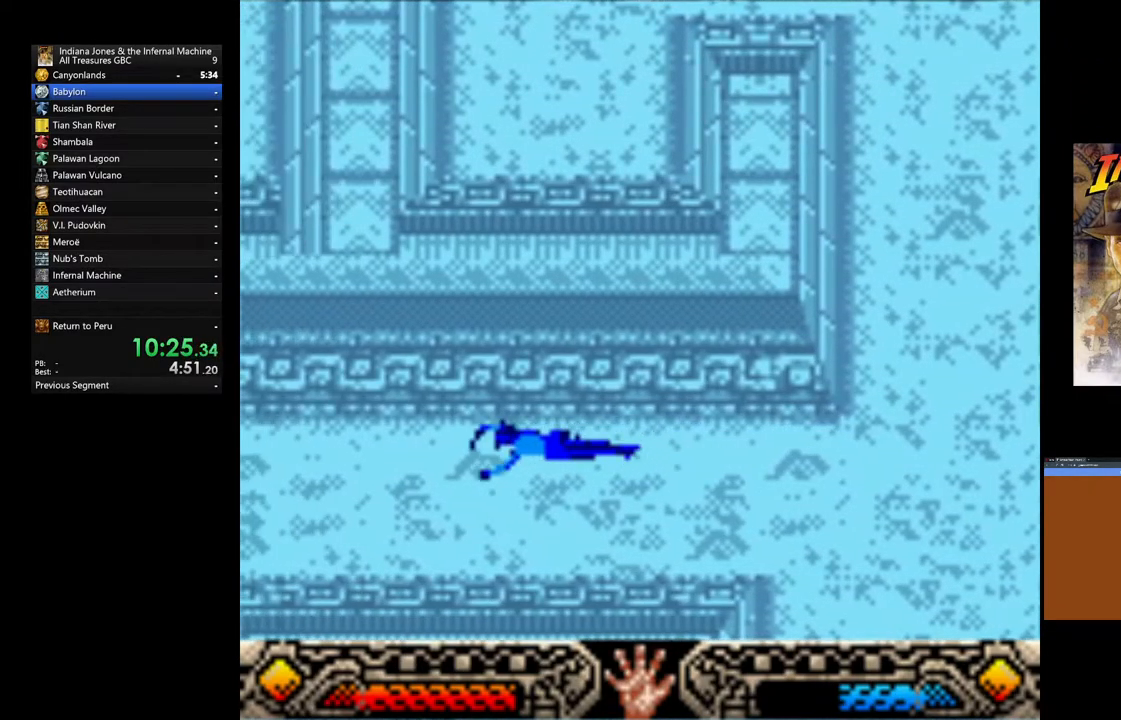
{"buttons": [], "left_stick": "up-left", "right_stick": "center", "events": []}
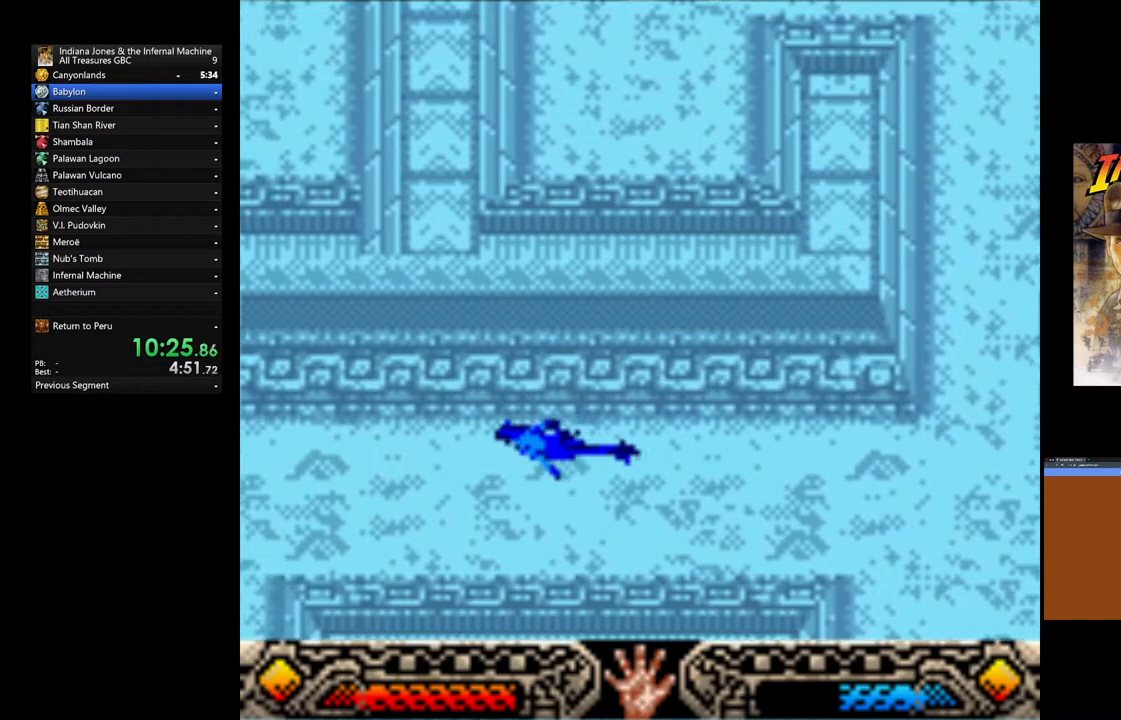
{"buttons": [], "left_stick": "up-left", "right_stick": "center", "events": []}
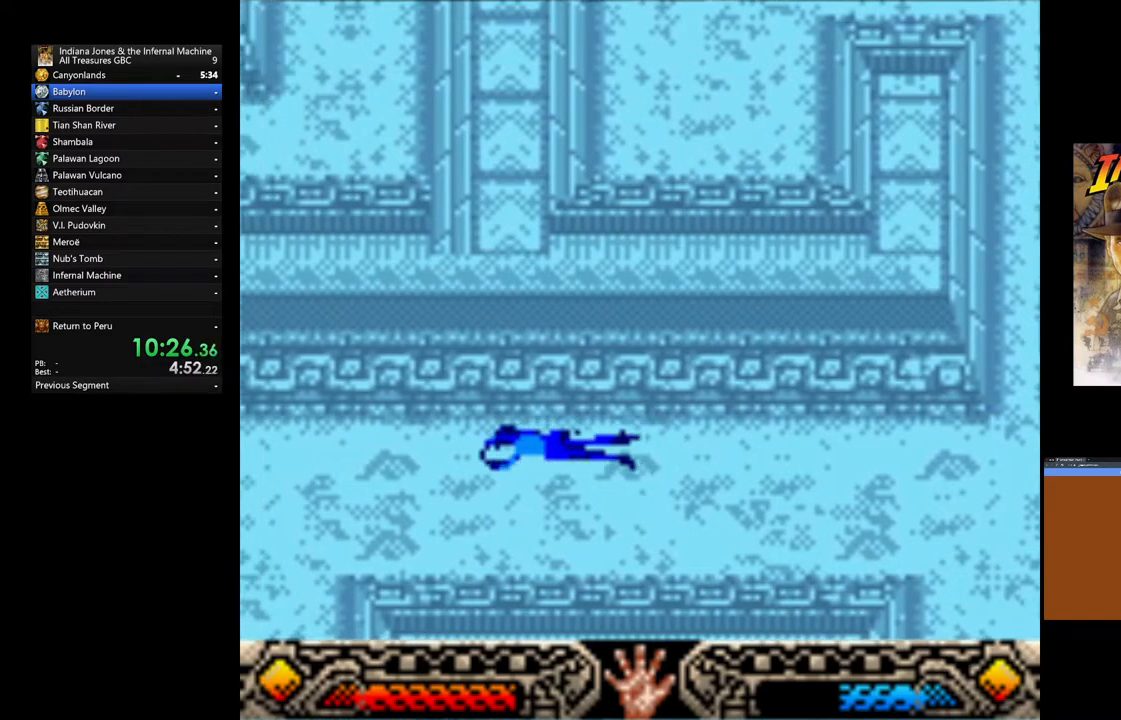
{"buttons": [], "left_stick": "up-left", "right_stick": "center", "events": []}
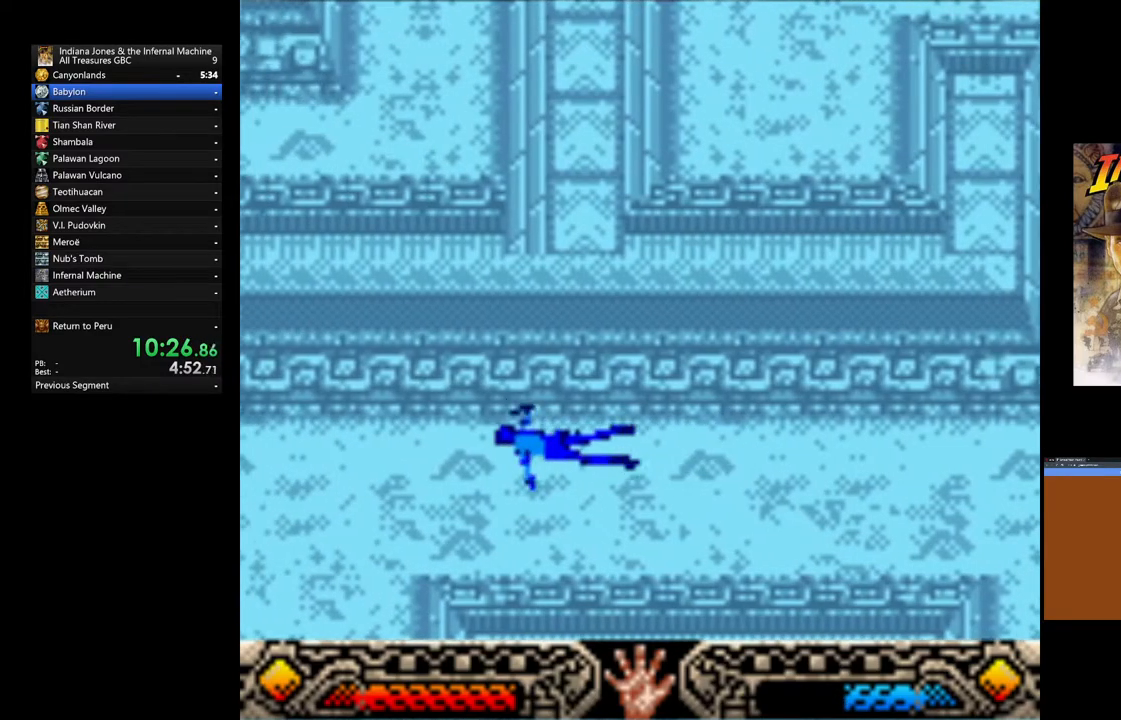
{"buttons": [], "left_stick": "up-left", "right_stick": "center", "events": []}
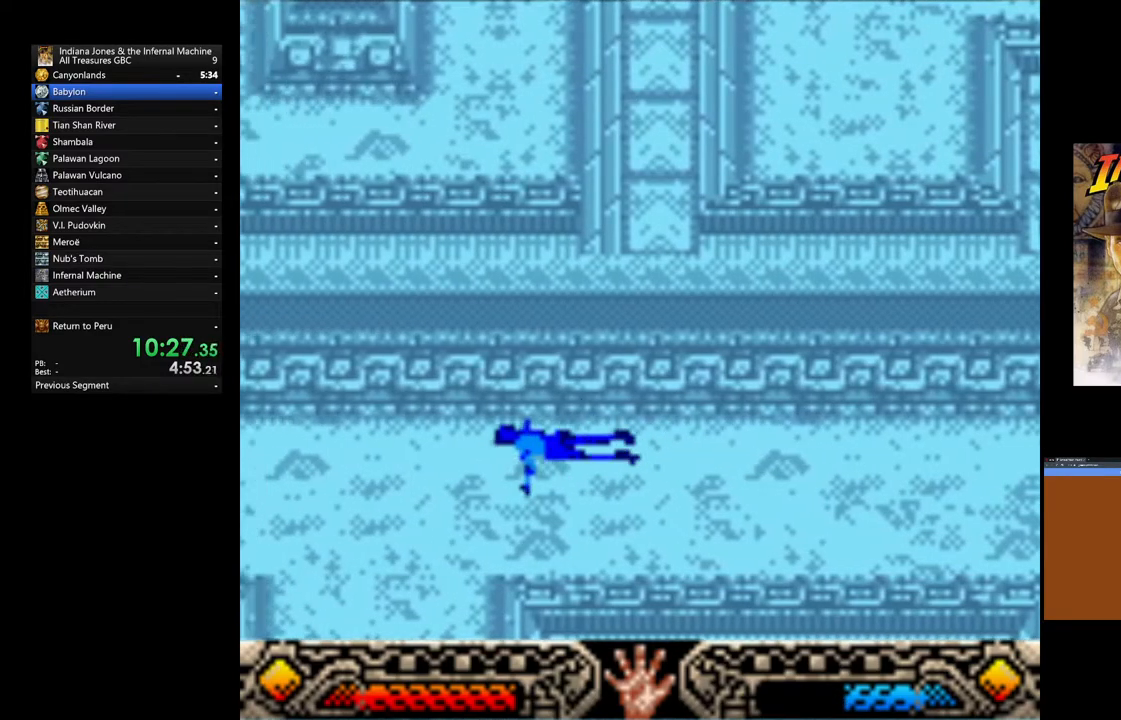
{"buttons": [], "left_stick": "up-left", "right_stick": "center", "events": []}
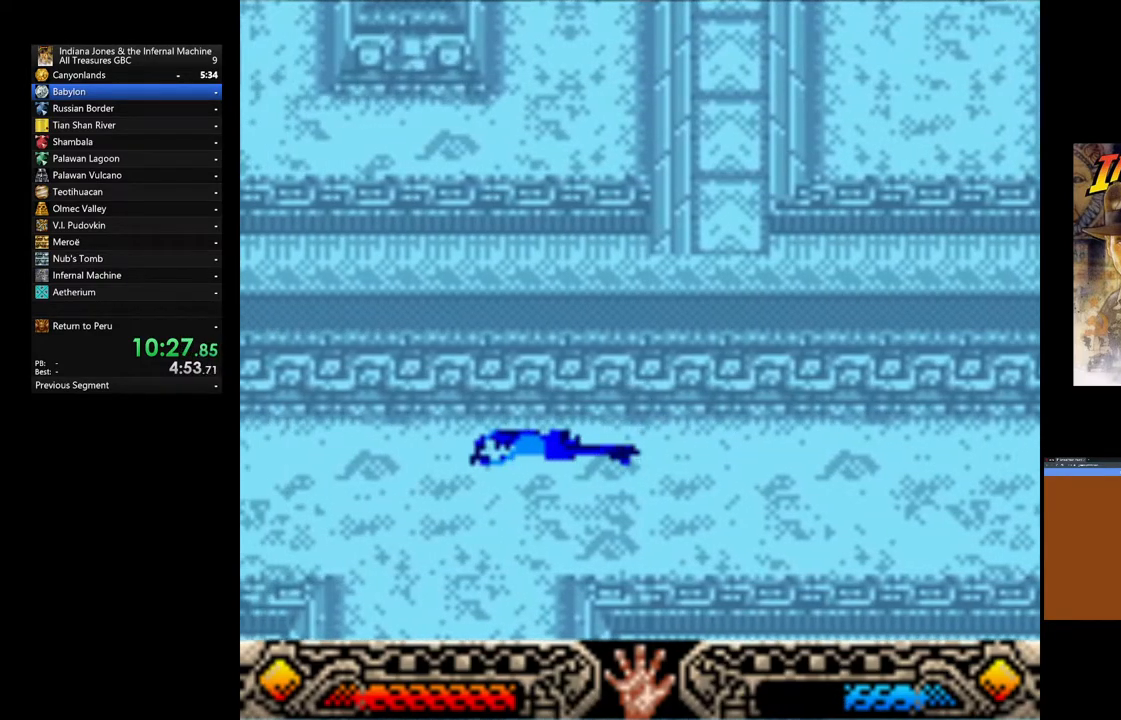
{"buttons": [], "left_stick": "up-left", "right_stick": "center", "events": []}
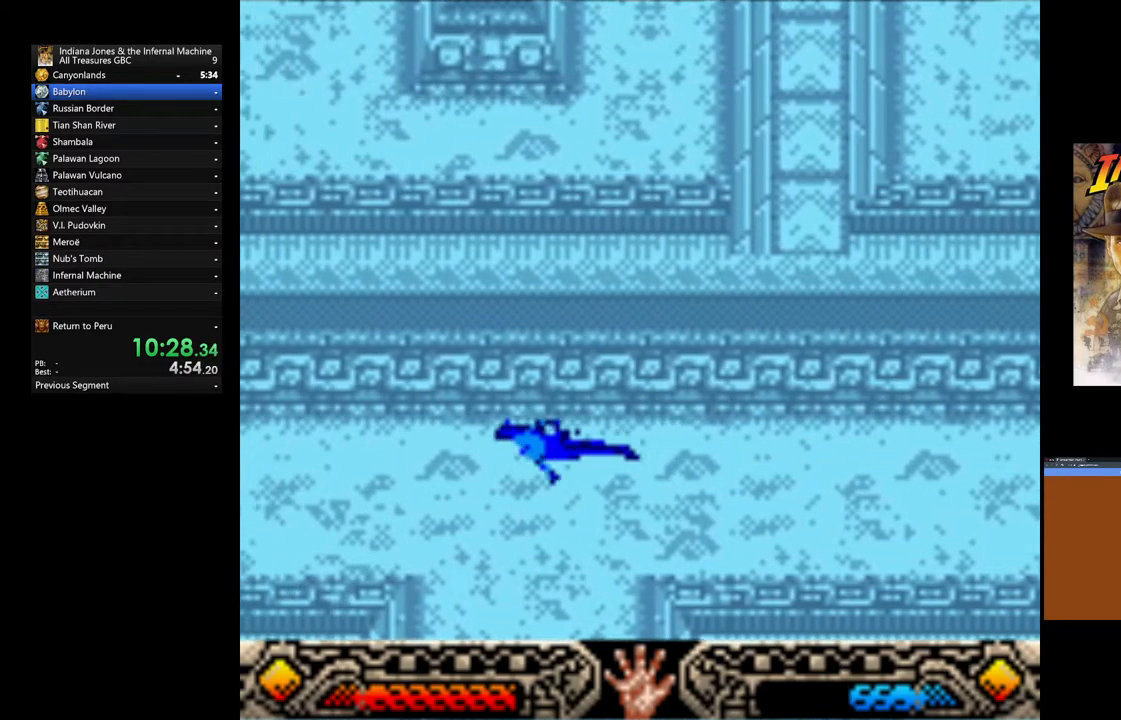
{"buttons": [], "left_stick": "up-left", "right_stick": "center", "events": []}
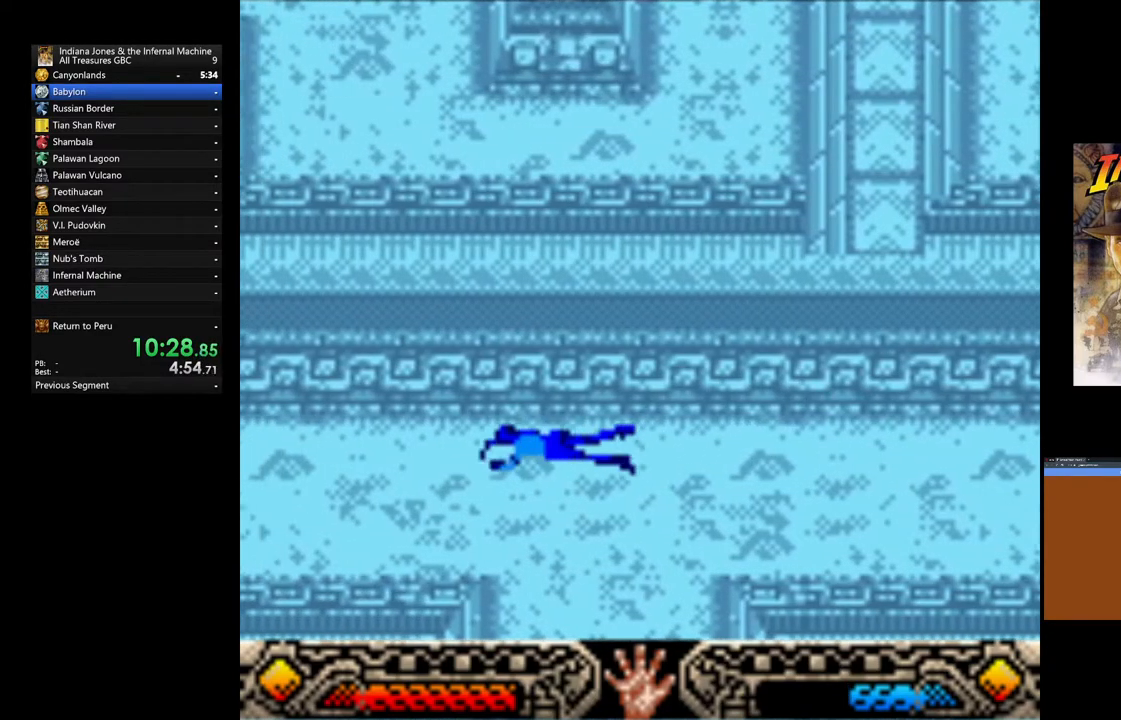
{"buttons": [], "left_stick": "up-left", "right_stick": "center", "events": []}
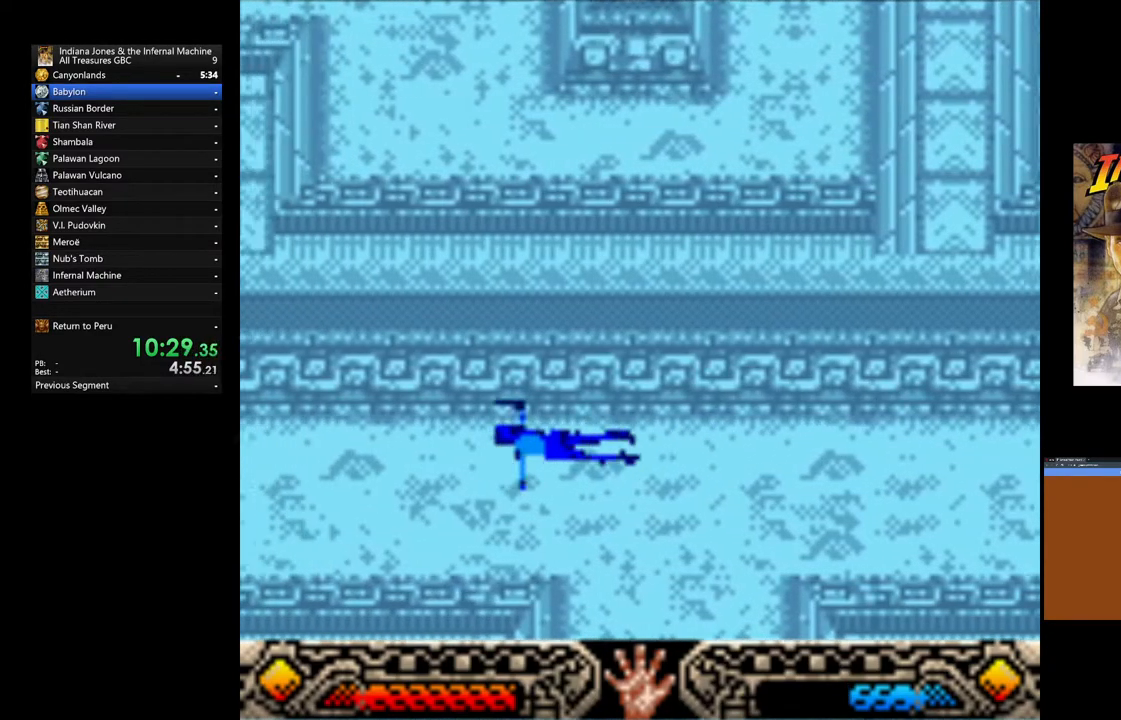
{"buttons": [], "left_stick": "up-left", "right_stick": "center", "events": []}
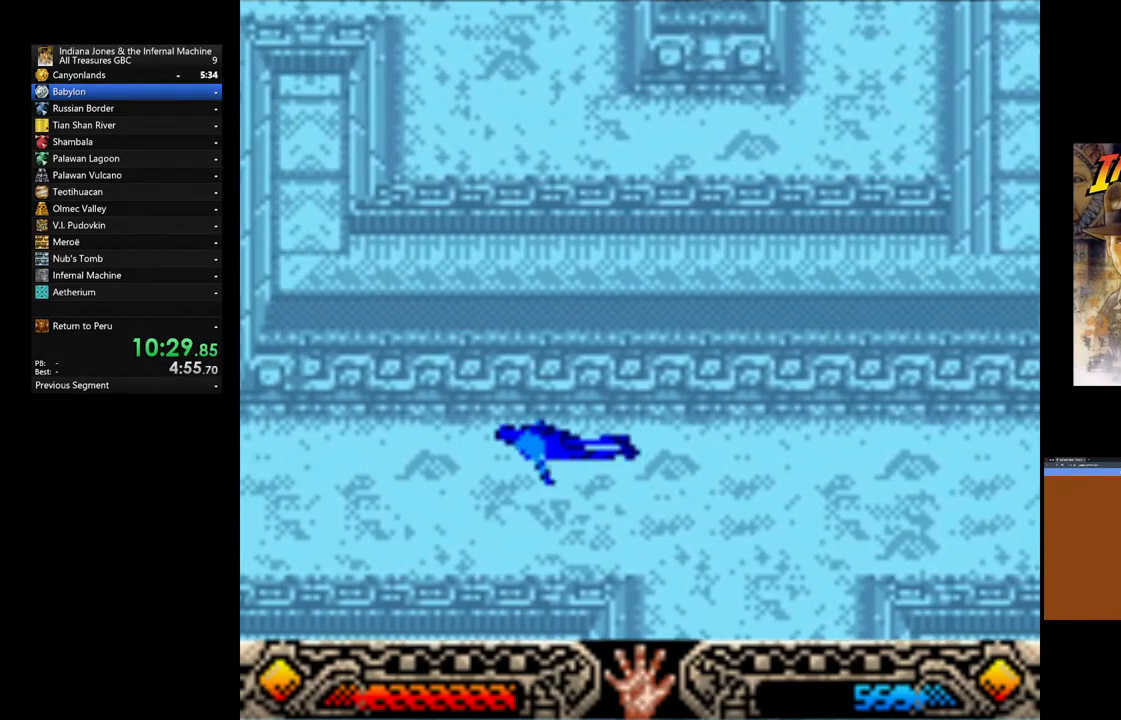
{"buttons": [], "left_stick": "up-left", "right_stick": "center", "events": []}
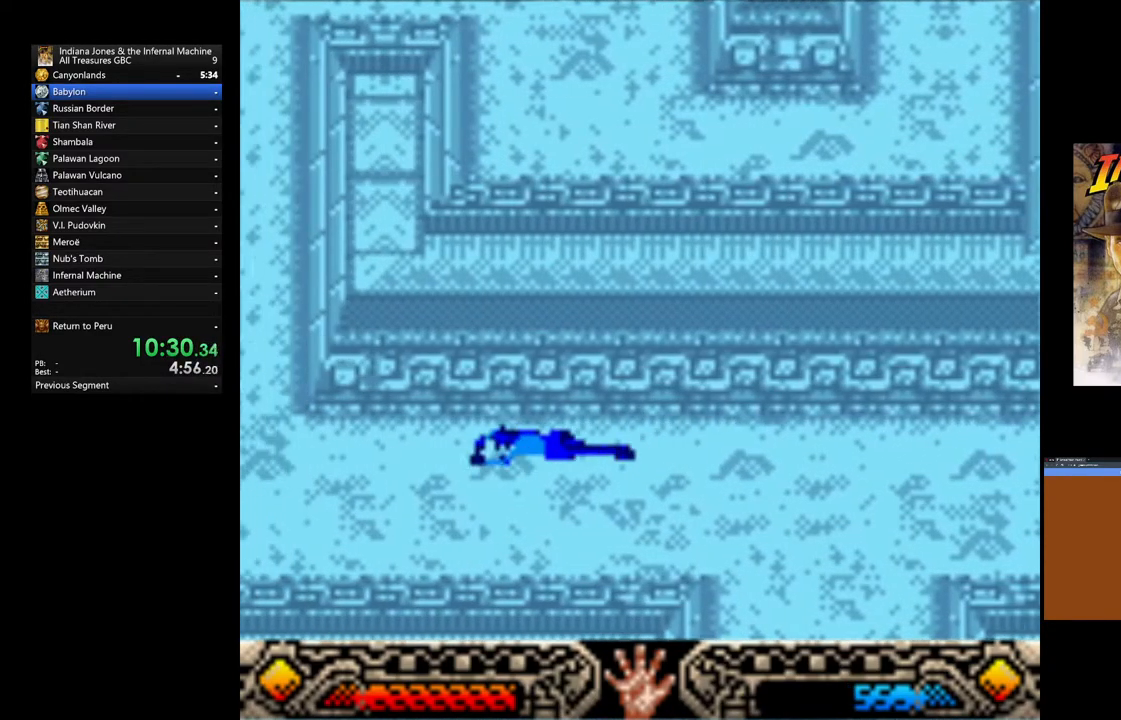
{"buttons": [], "left_stick": "up-left", "right_stick": "center", "events": []}
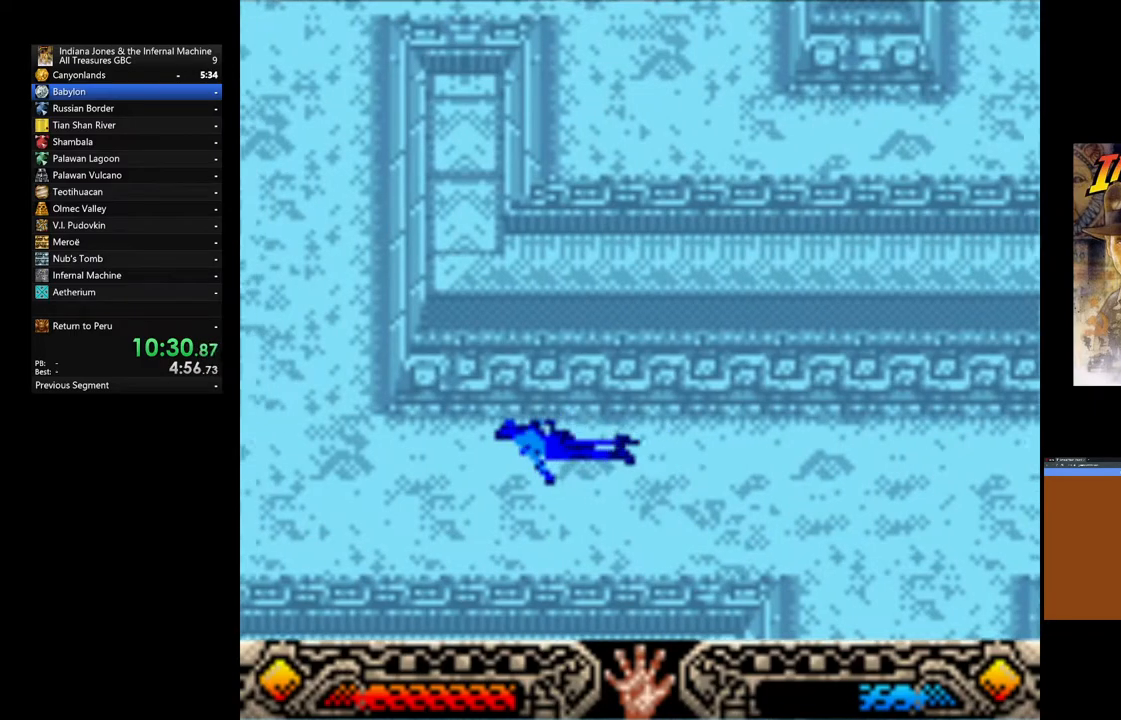
{"buttons": [], "left_stick": "up-left", "right_stick": "center", "events": []}
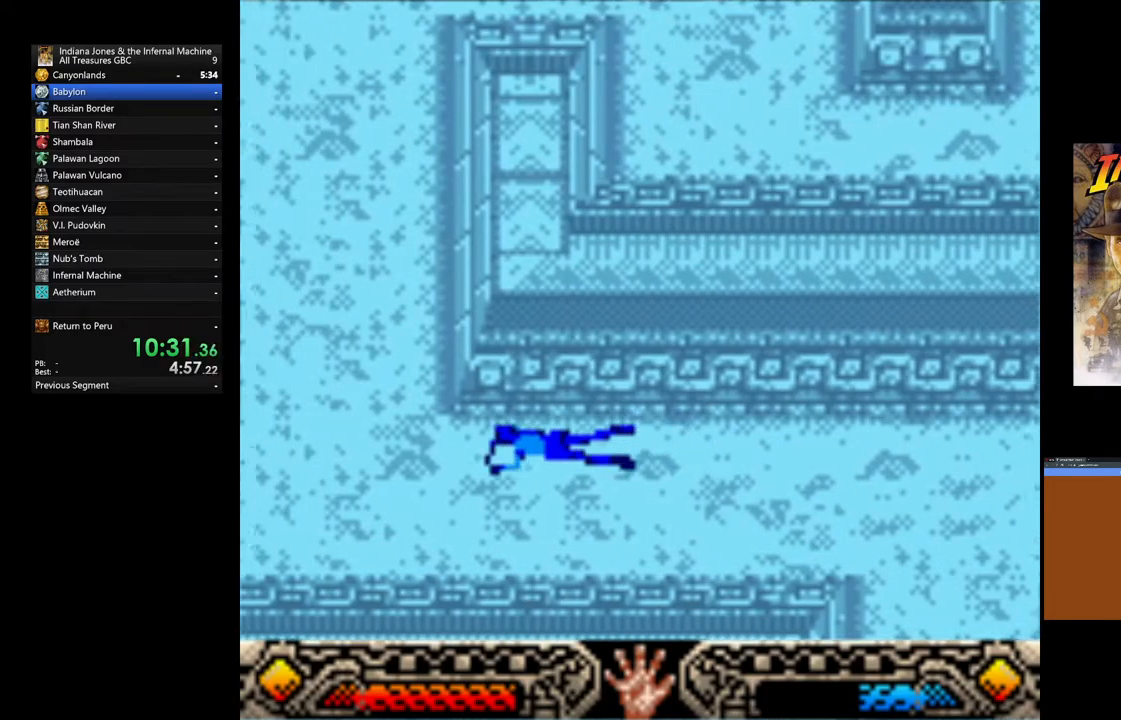
{"buttons": [], "left_stick": "up-left", "right_stick": "center", "events": []}
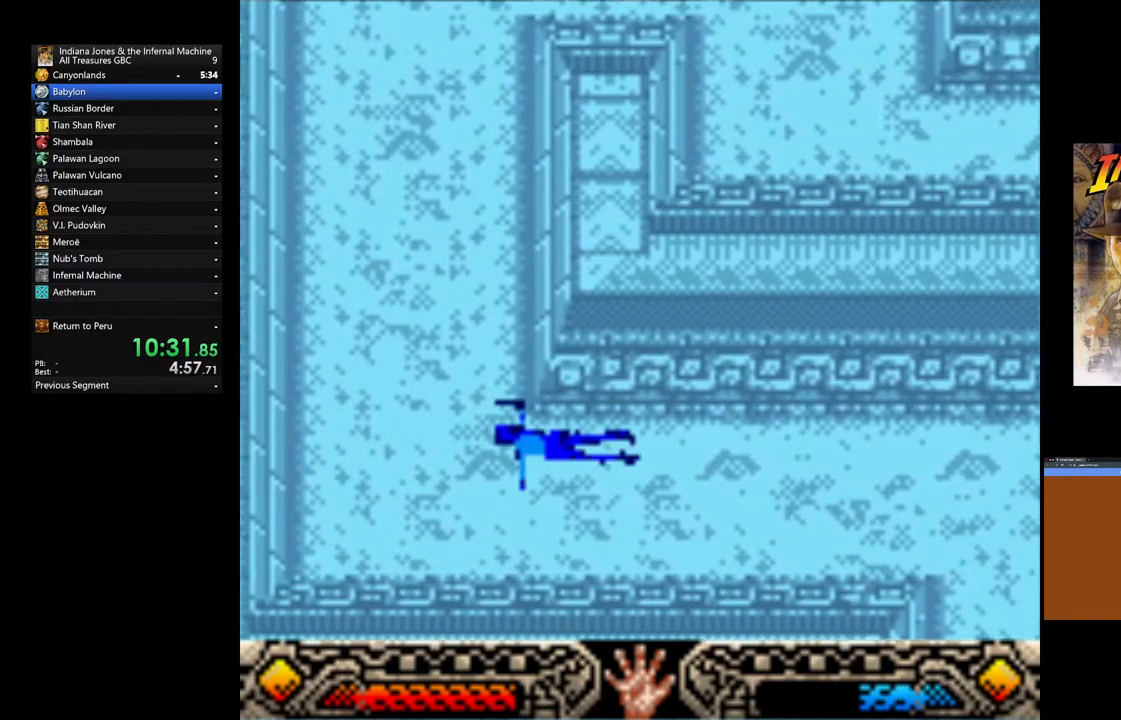
{"buttons": [], "left_stick": "up-left", "right_stick": "center", "events": []}
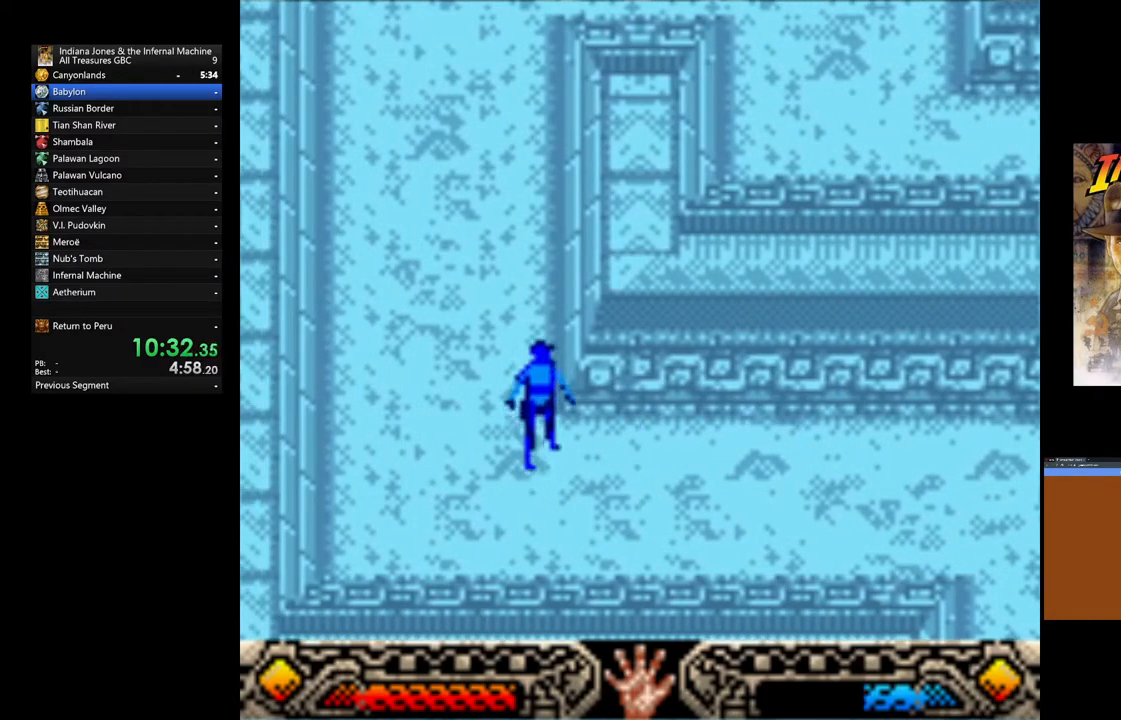
{"buttons": [], "left_stick": "up", "right_stick": "center", "events": [[67, "left_stick", "up"]]}
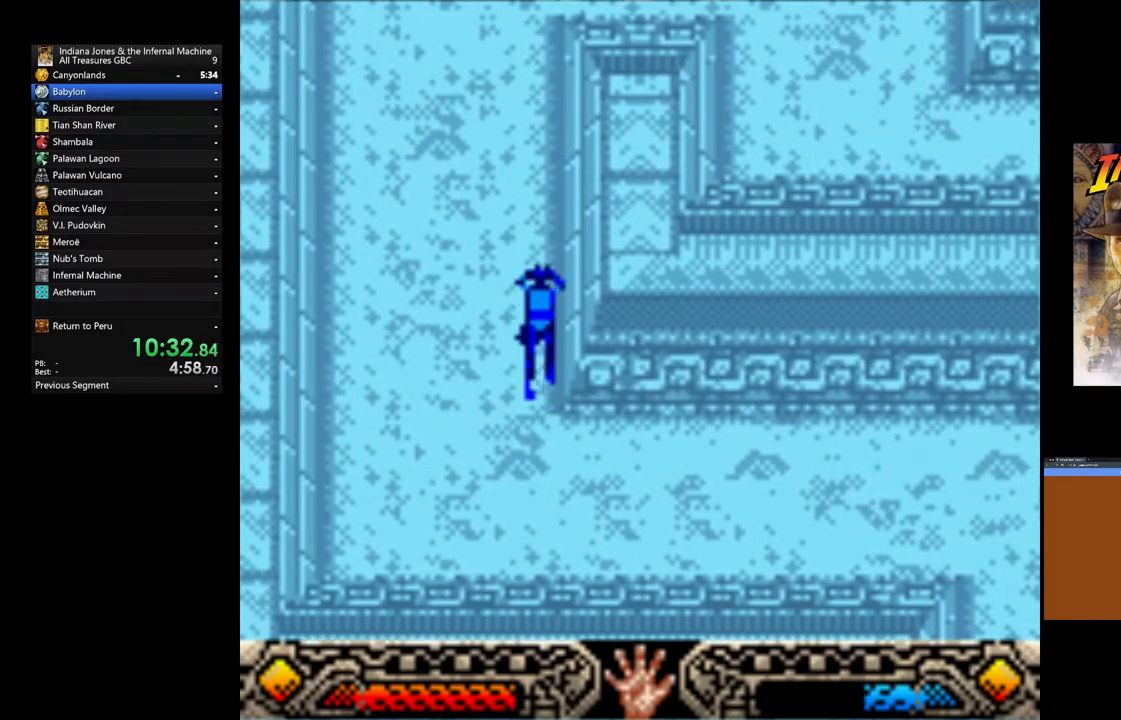
{"buttons": [], "left_stick": "up", "right_stick": "center", "events": []}
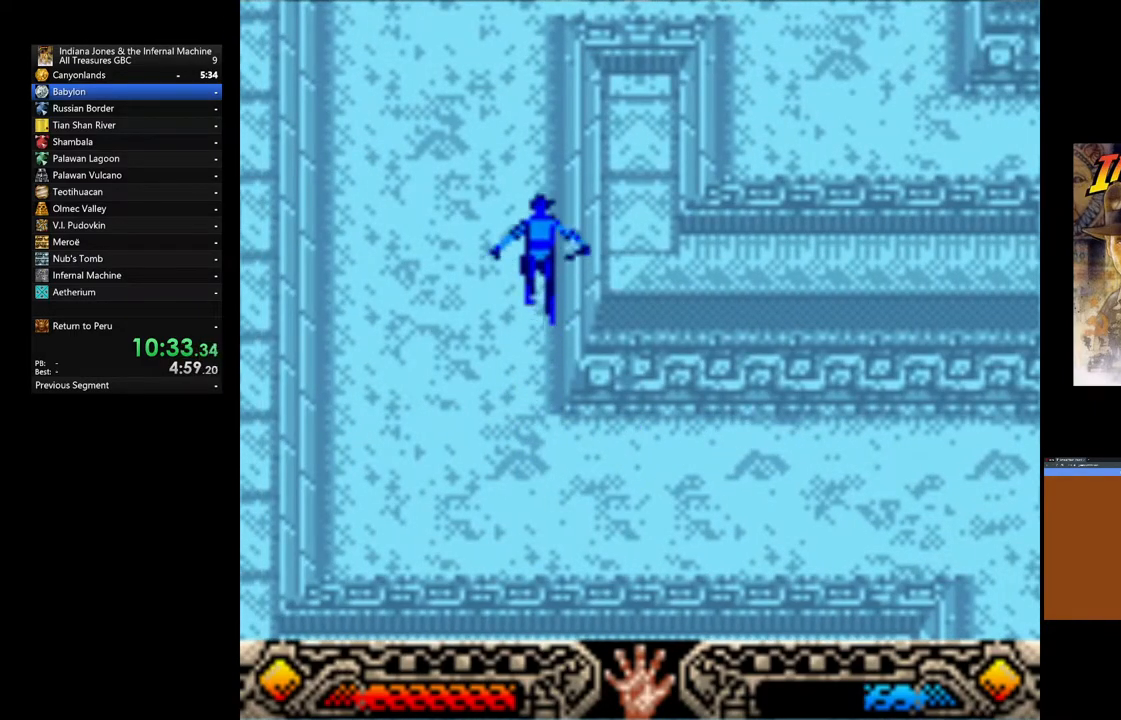
{"buttons": [], "left_stick": "up", "right_stick": "center", "events": []}
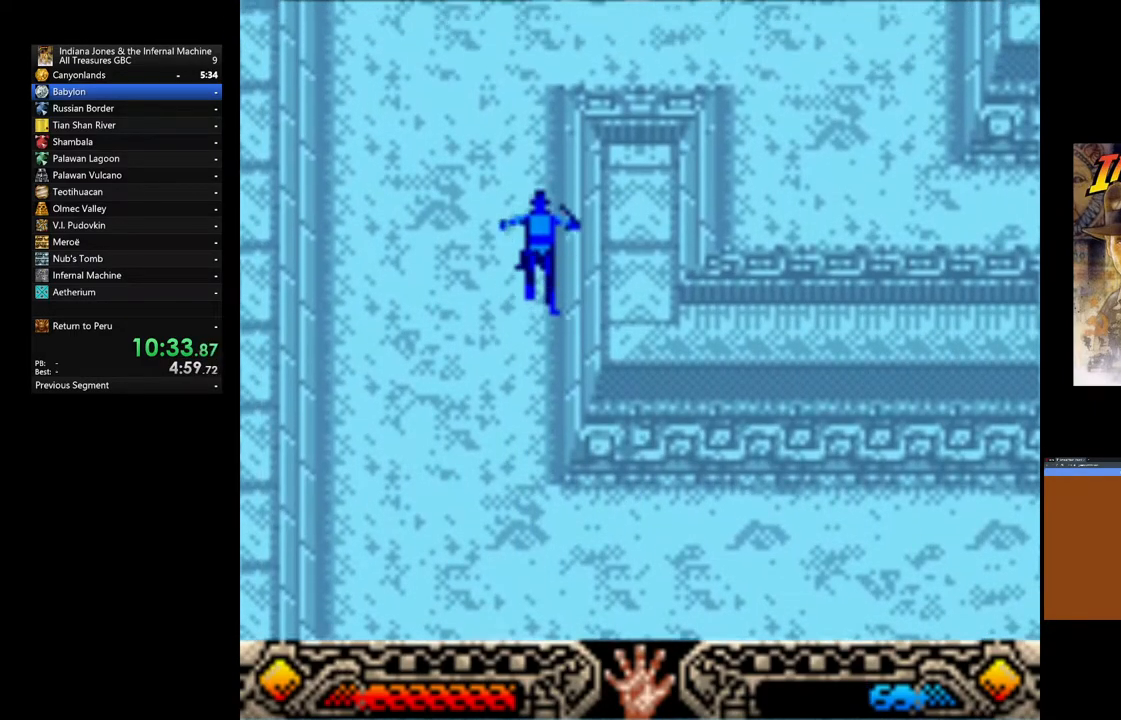
{"buttons": [], "left_stick": "up", "right_stick": "center", "events": []}